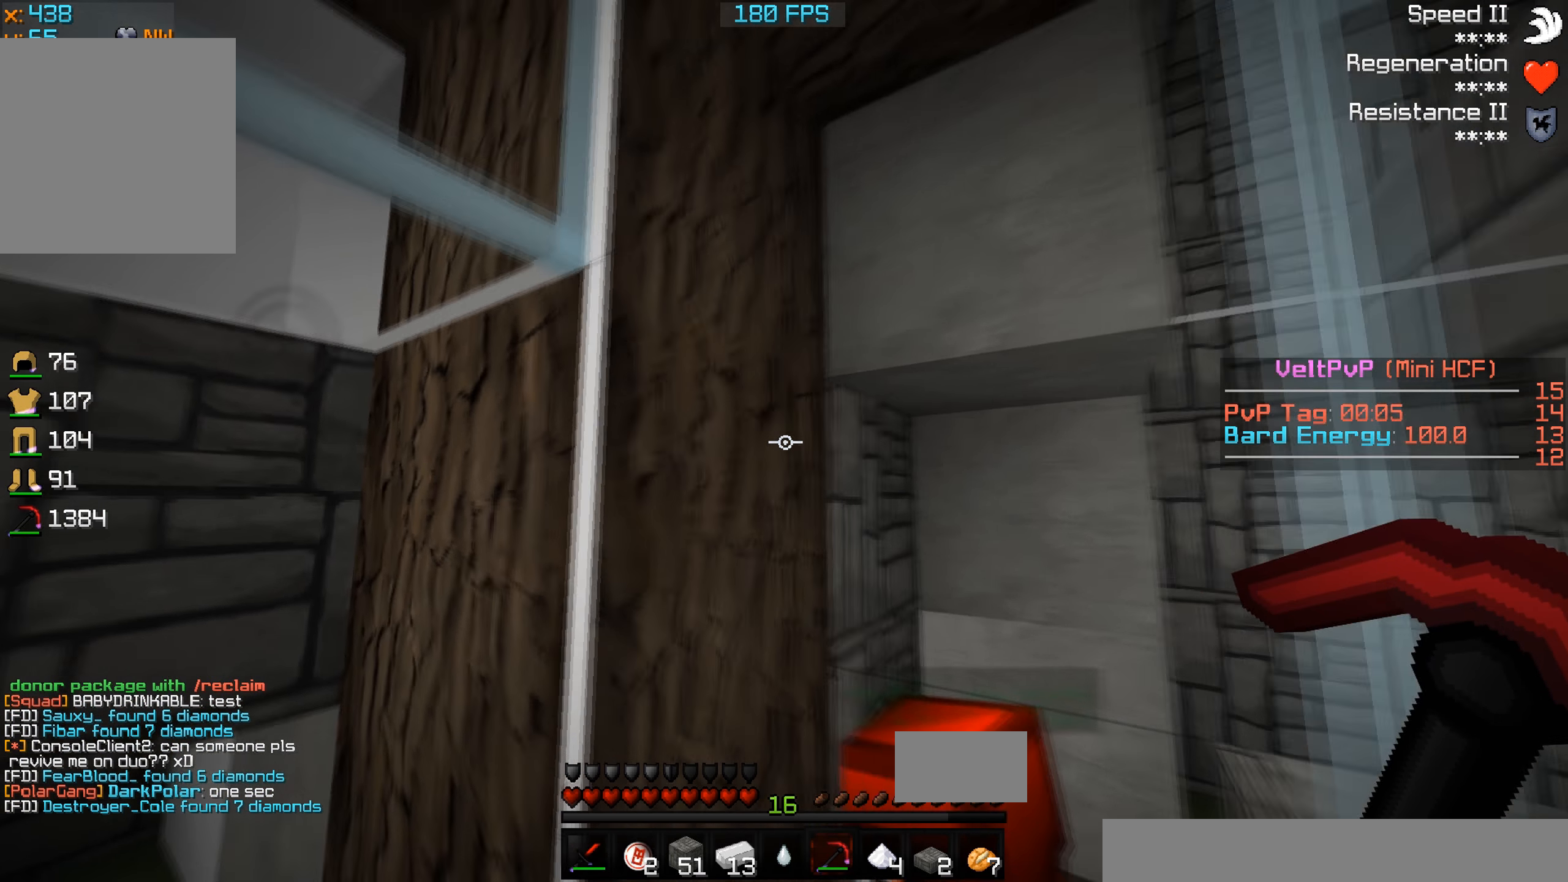
Gameplay with keyboard; each line is a JSON object with the keys held at the frame after it. "events" lists presses ("down") and releases ("up") of "a", "d", "s" and "w" between this image and that frame as [ms after this image, input, new state], when the widget could be followed in between. No other keys are recorded. Mouse input is not recorded.
{"keys": ["a", "d"], "events": [[200, "s", "up"], [433, "a", "down"]]}
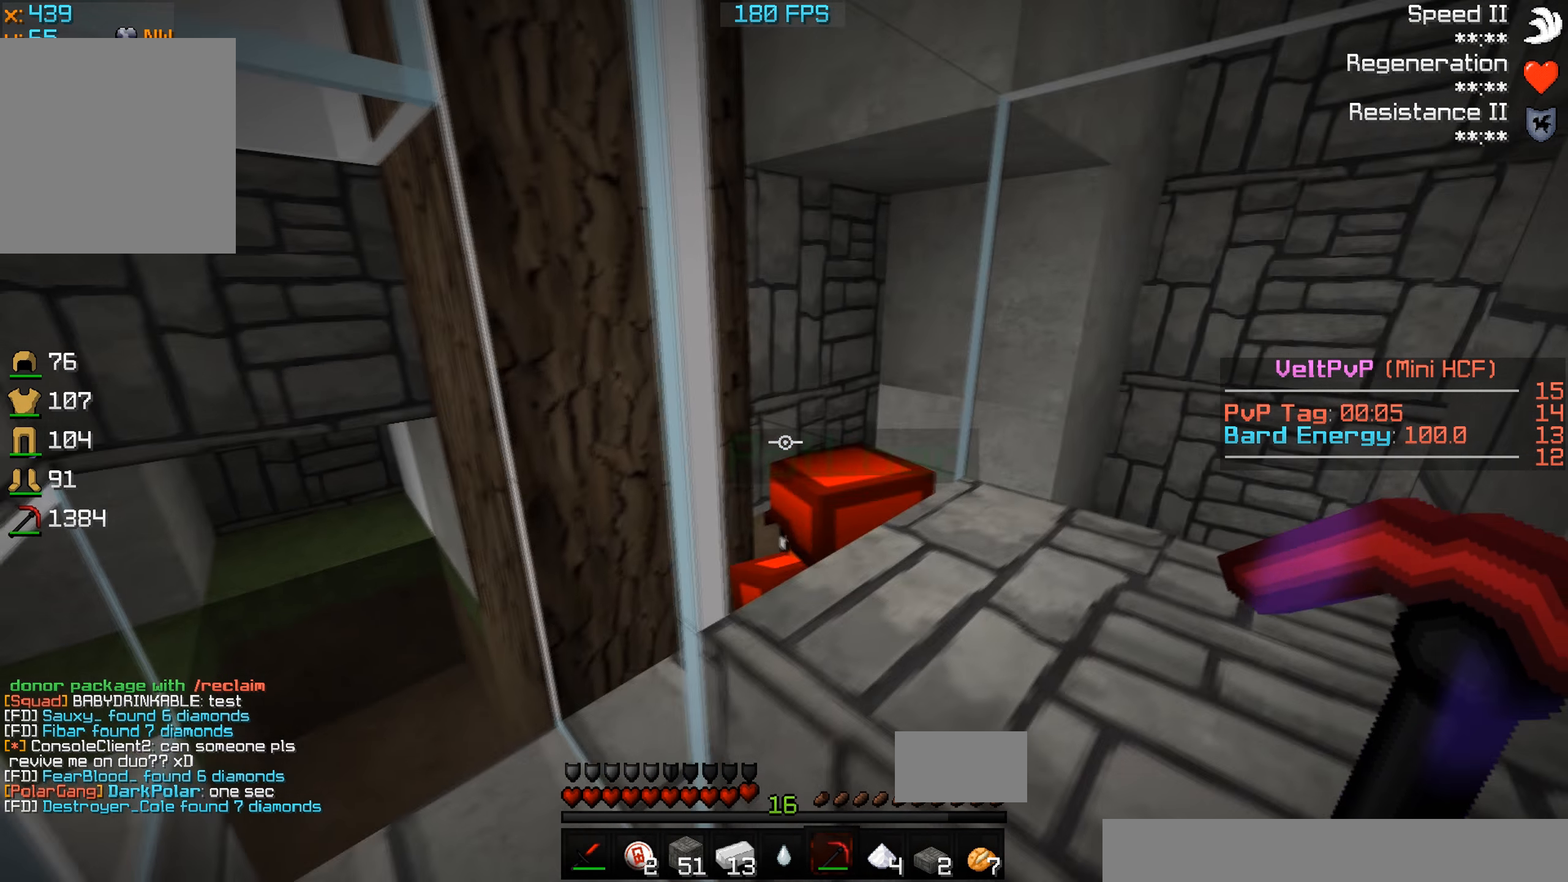
{"keys": ["a", "w"], "events": [[33, "d", "up"], [66, "w", "down"]]}
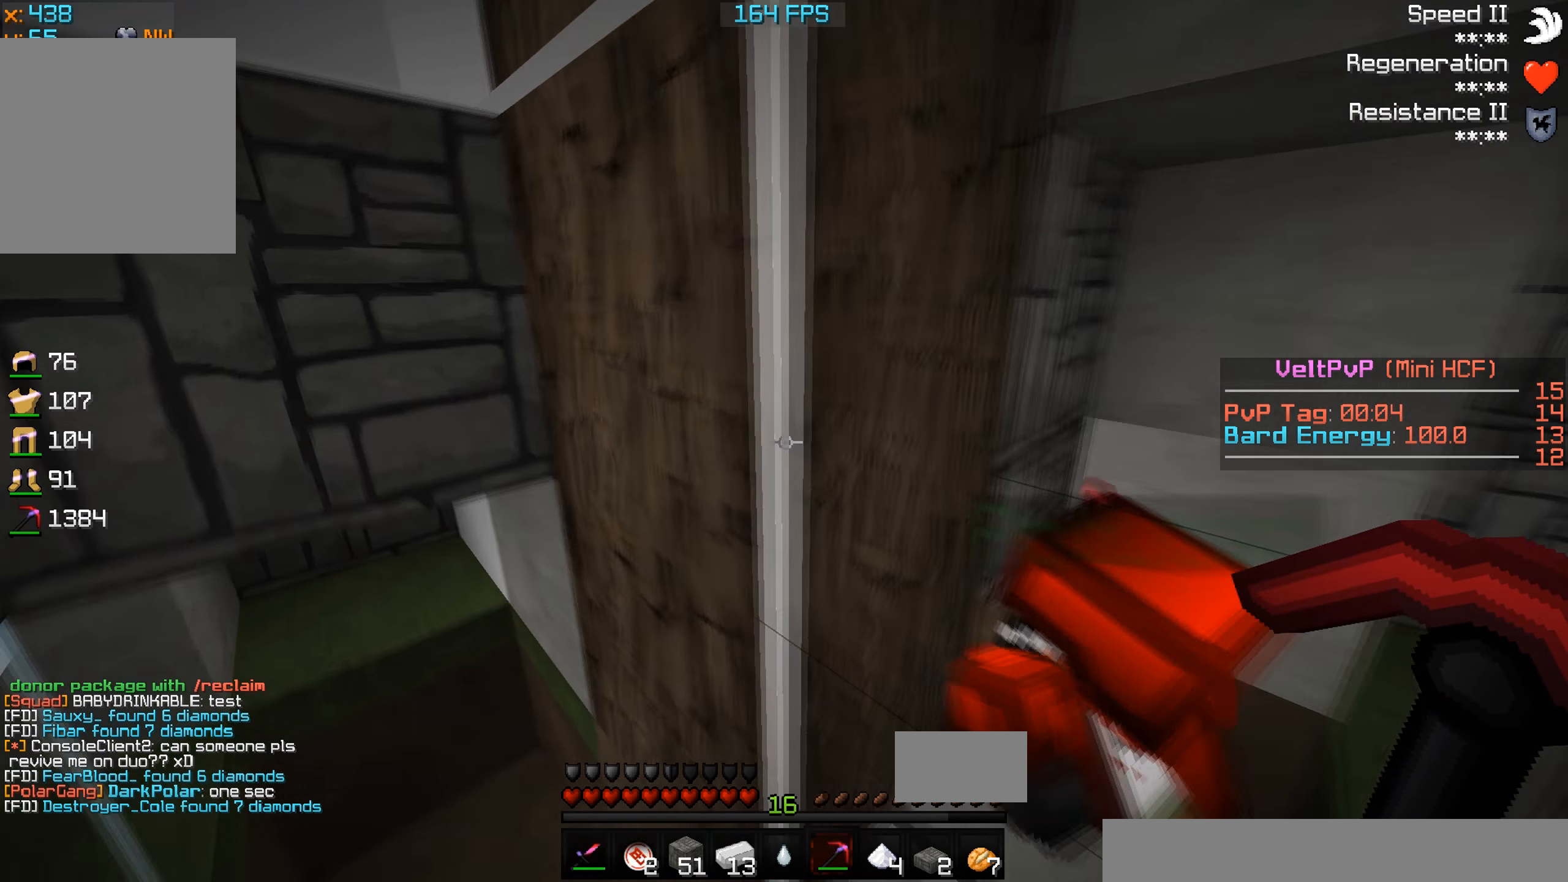
{"keys": ["a", "w"], "events": []}
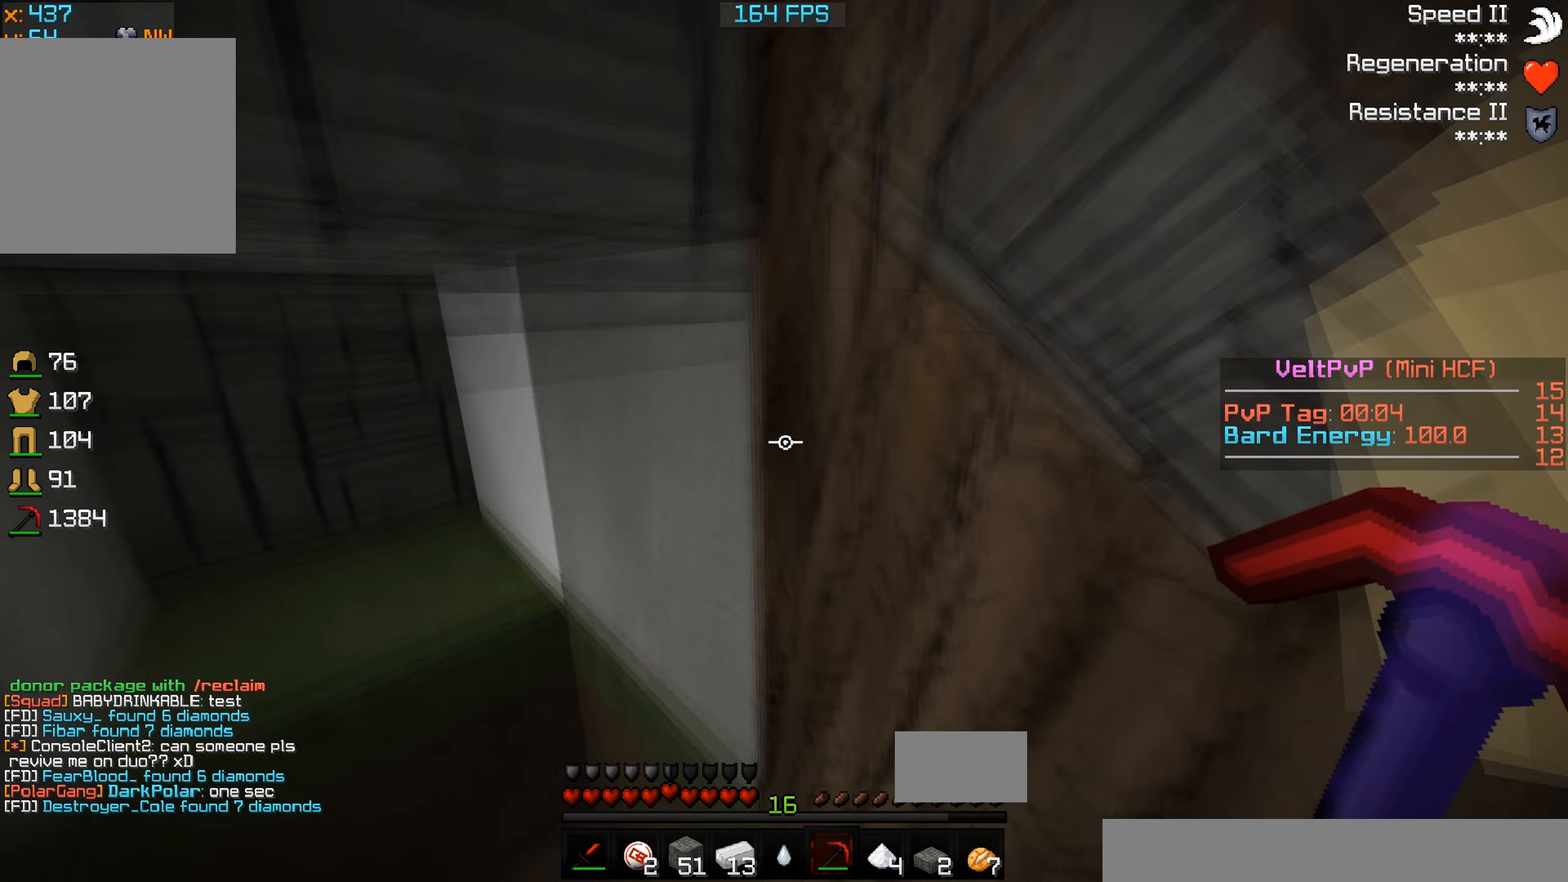
{"keys": ["a"], "events": [[433, "w", "up"]]}
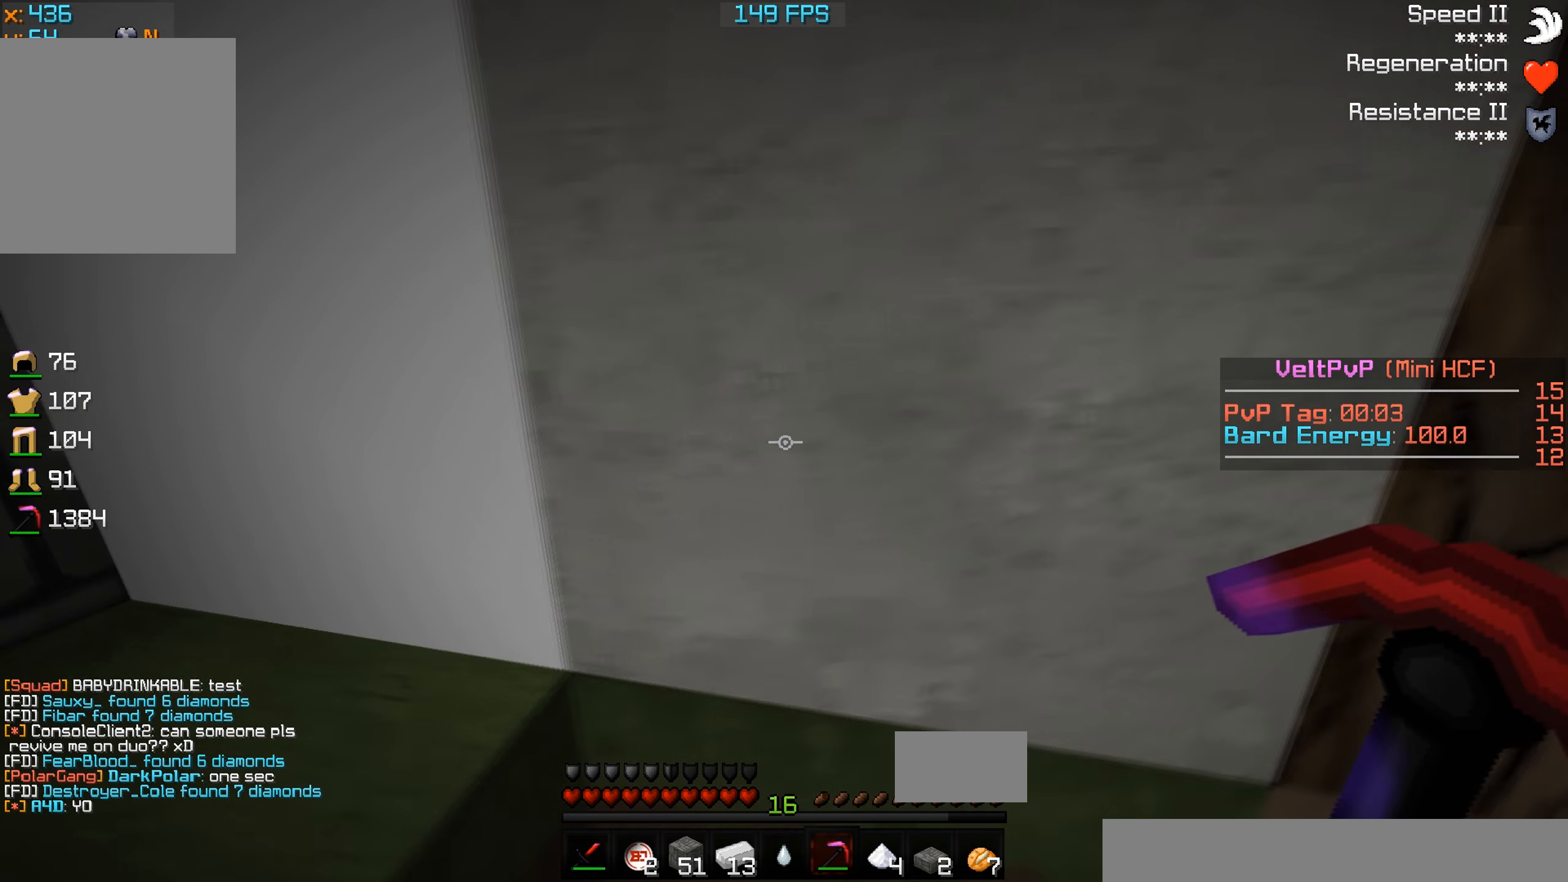
{"keys": [], "events": [[66, "a", "up"]]}
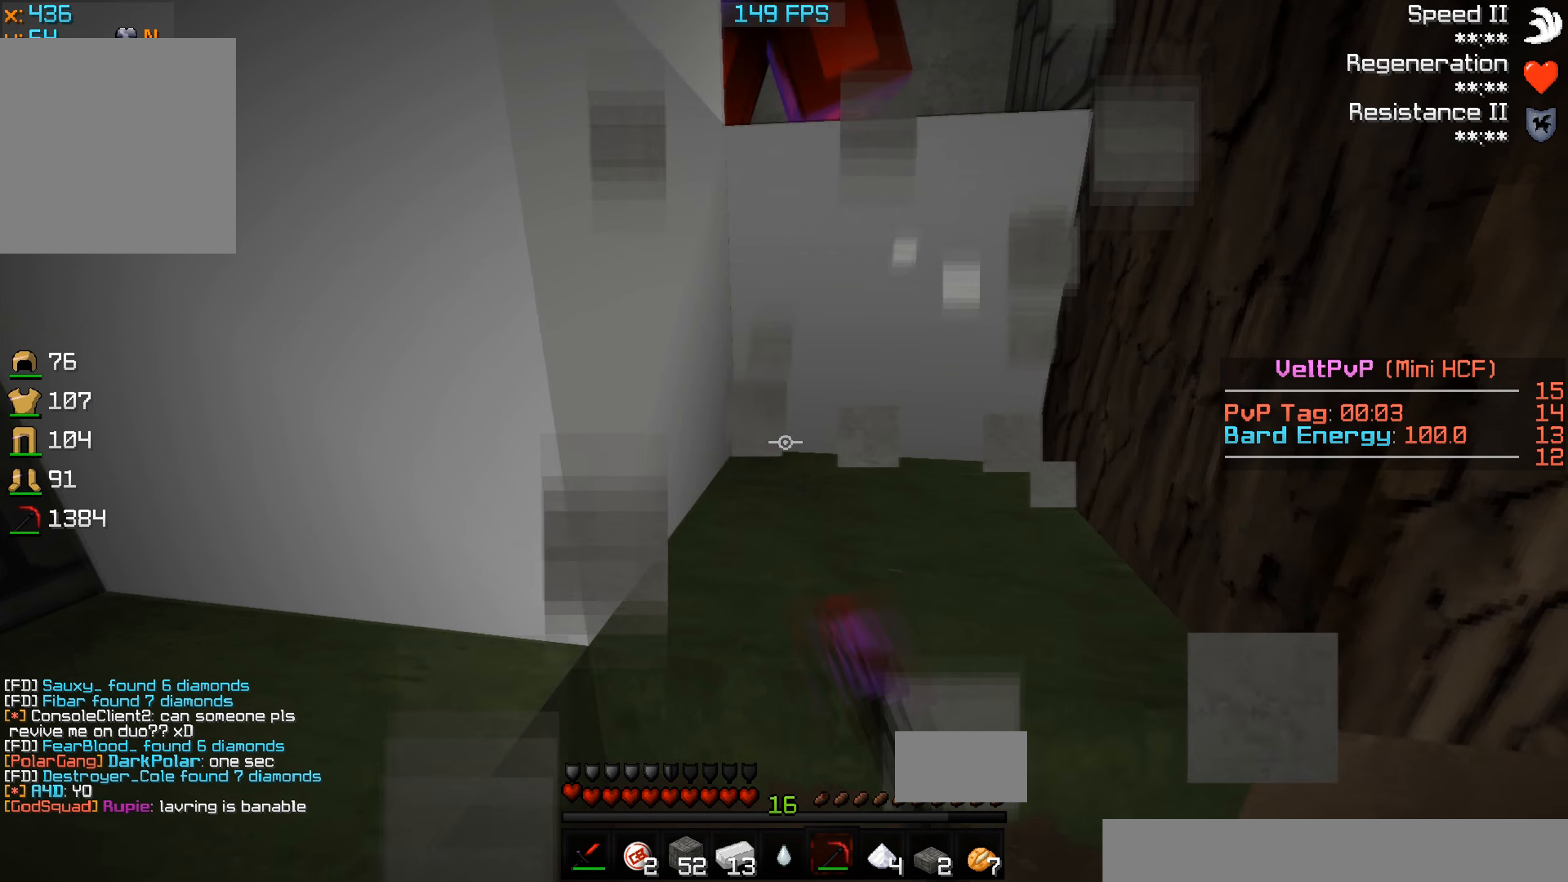
{"keys": [], "events": []}
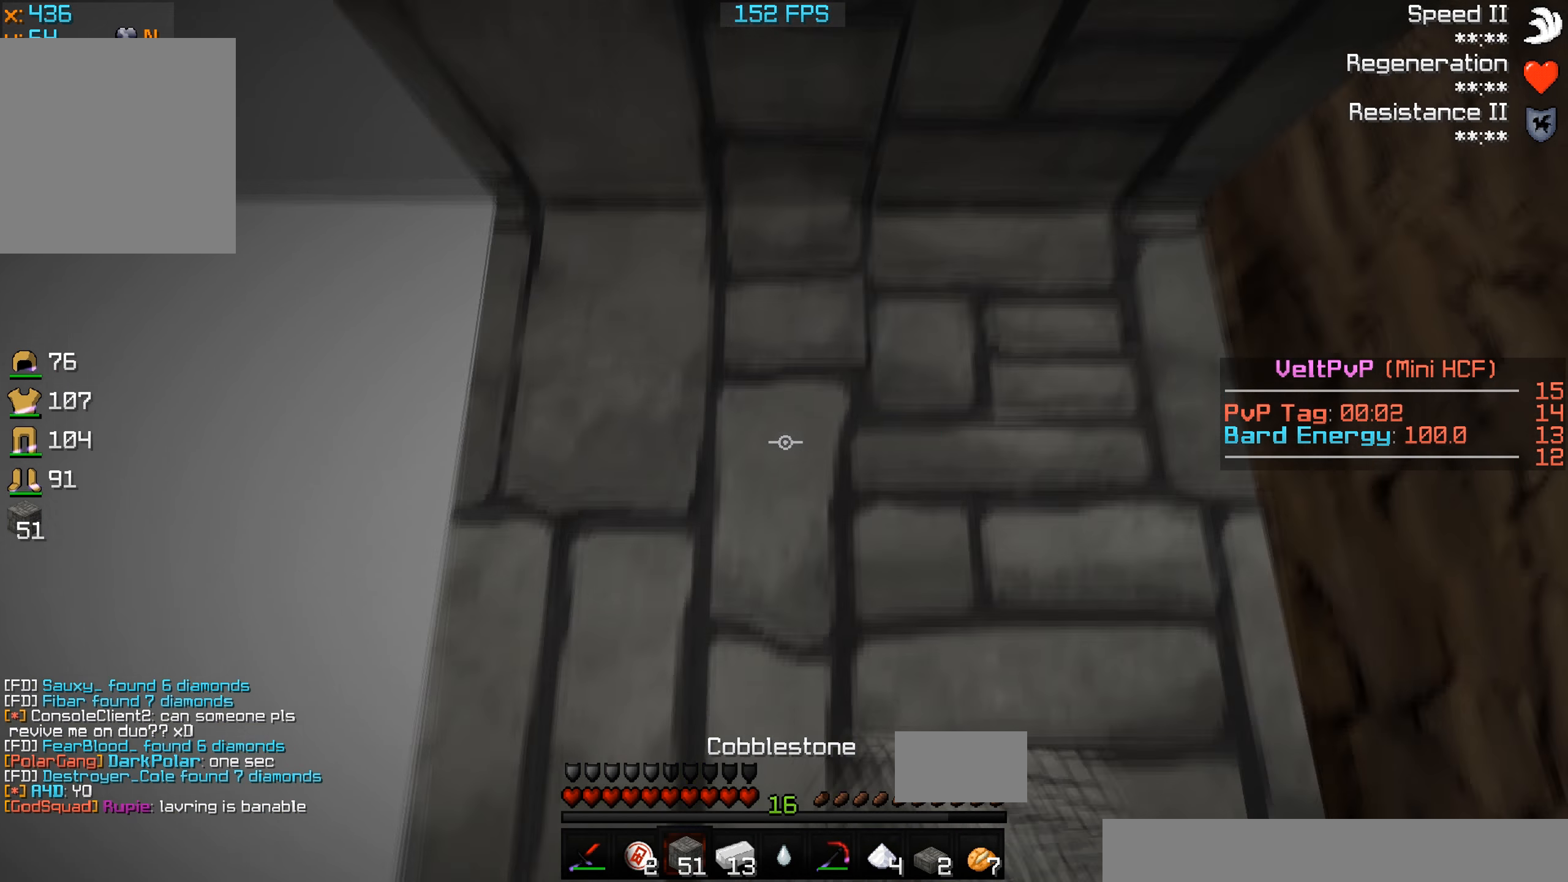
{"keys": [], "events": [[100, "d", "down"], [366, "d", "up"]]}
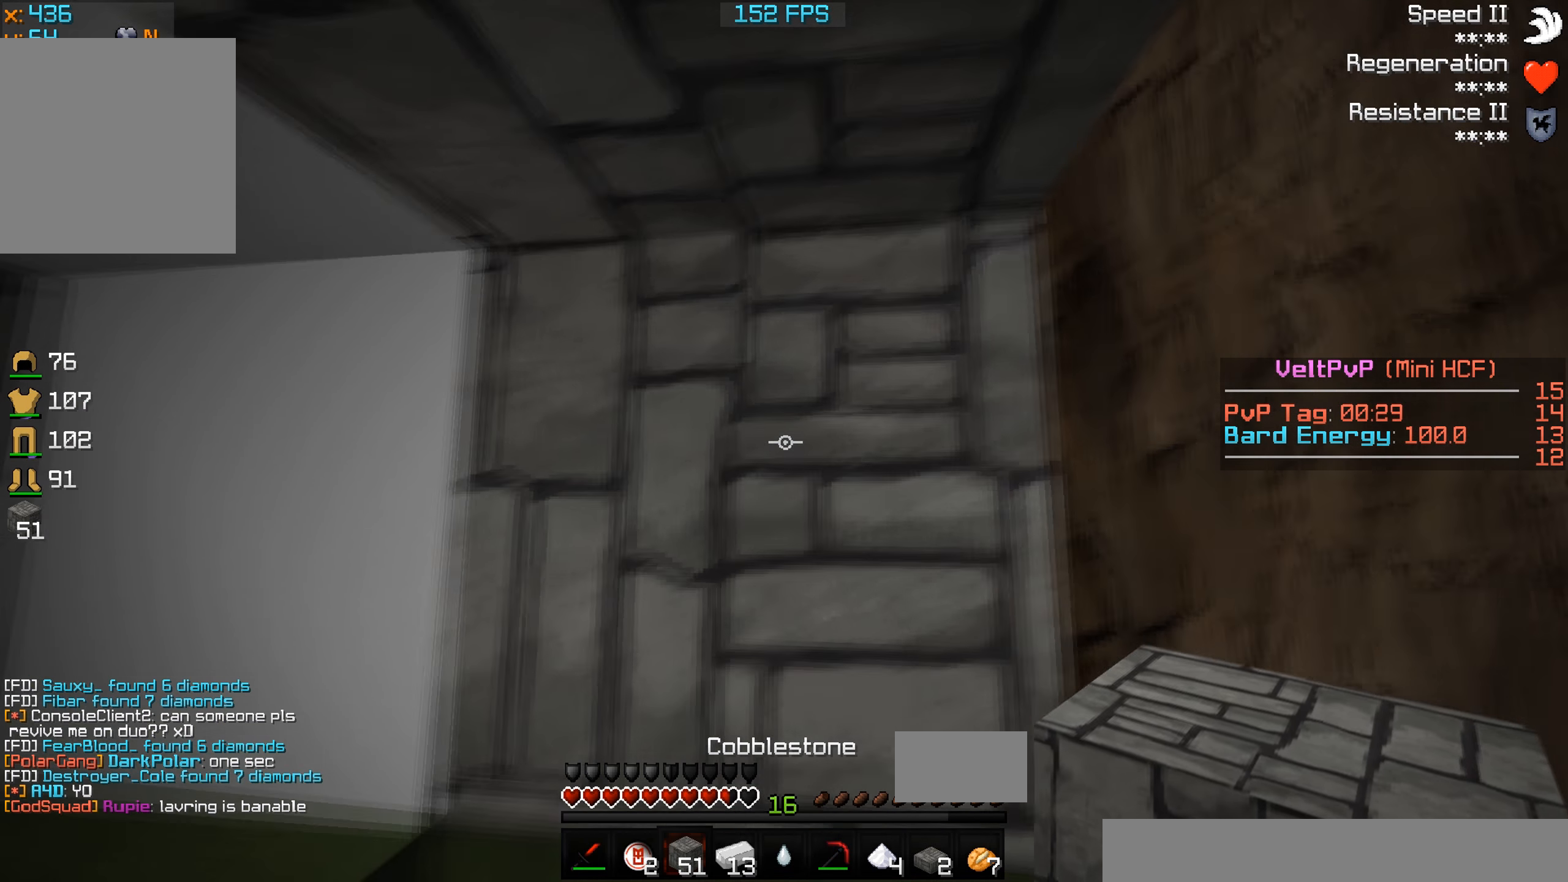
{"keys": ["d"], "events": [[33, "d", "down"]]}
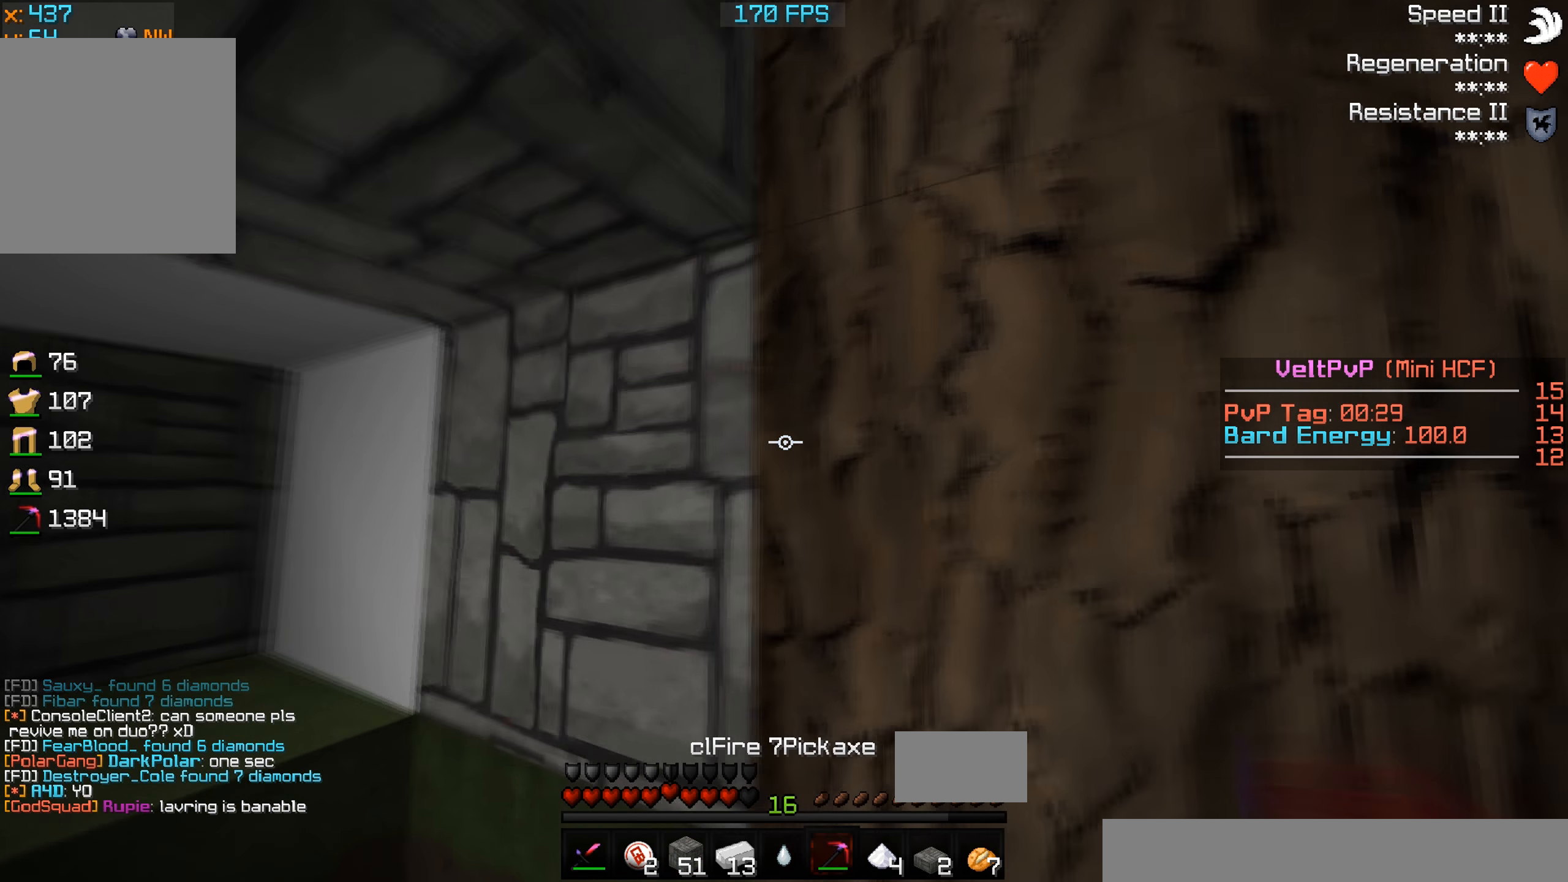
{"keys": ["a"], "events": [[166, "d", "up"], [400, "a", "down"]]}
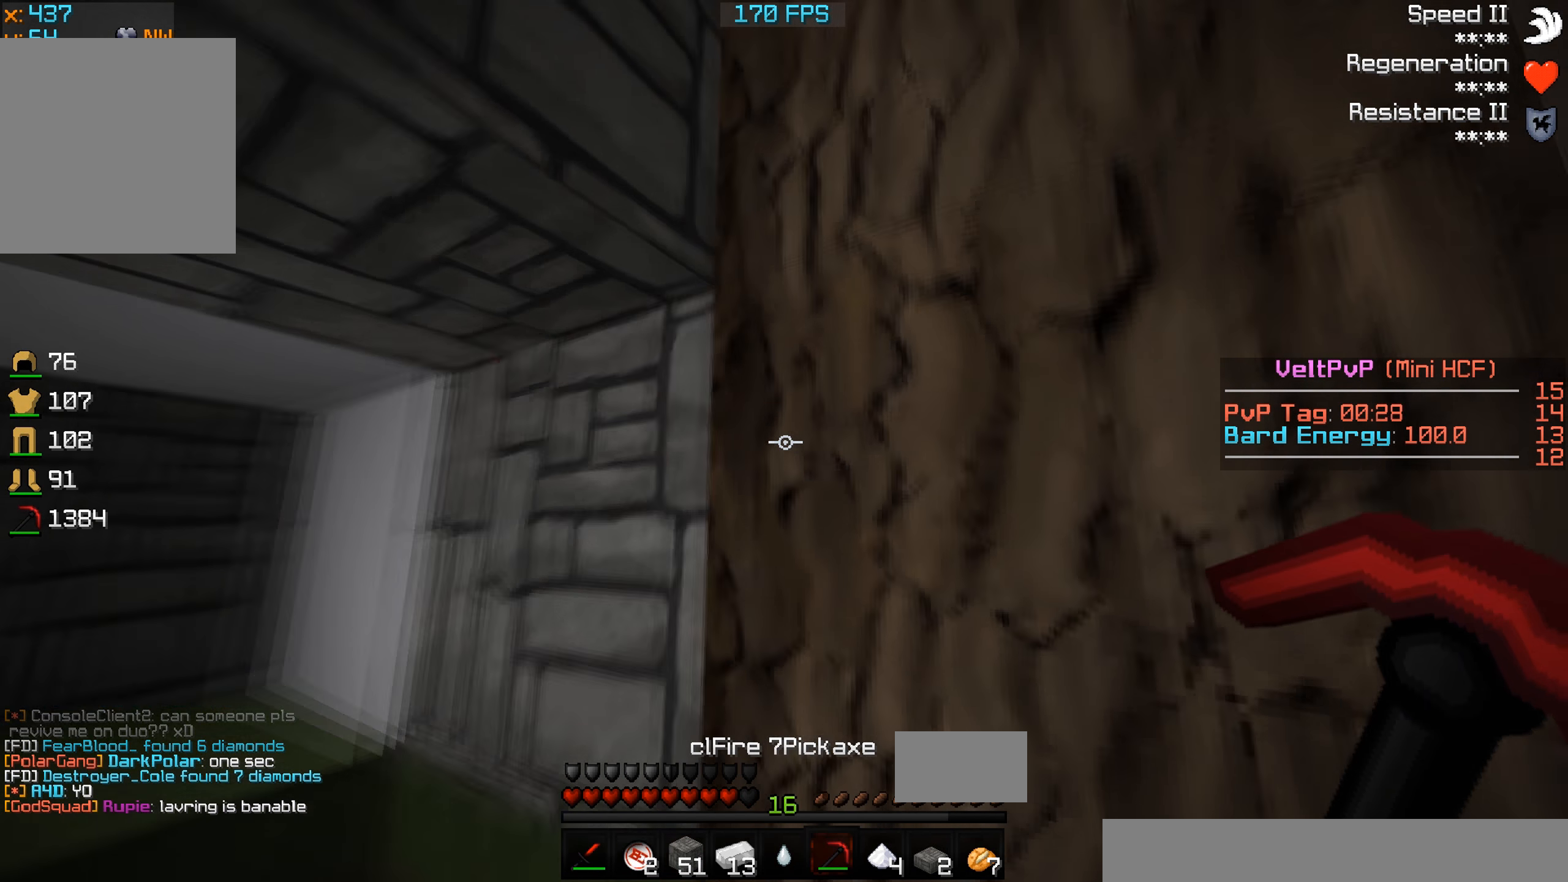
{"keys": [], "events": [[33, "w", "down"], [433, "a", "up"], [433, "w", "up"]]}
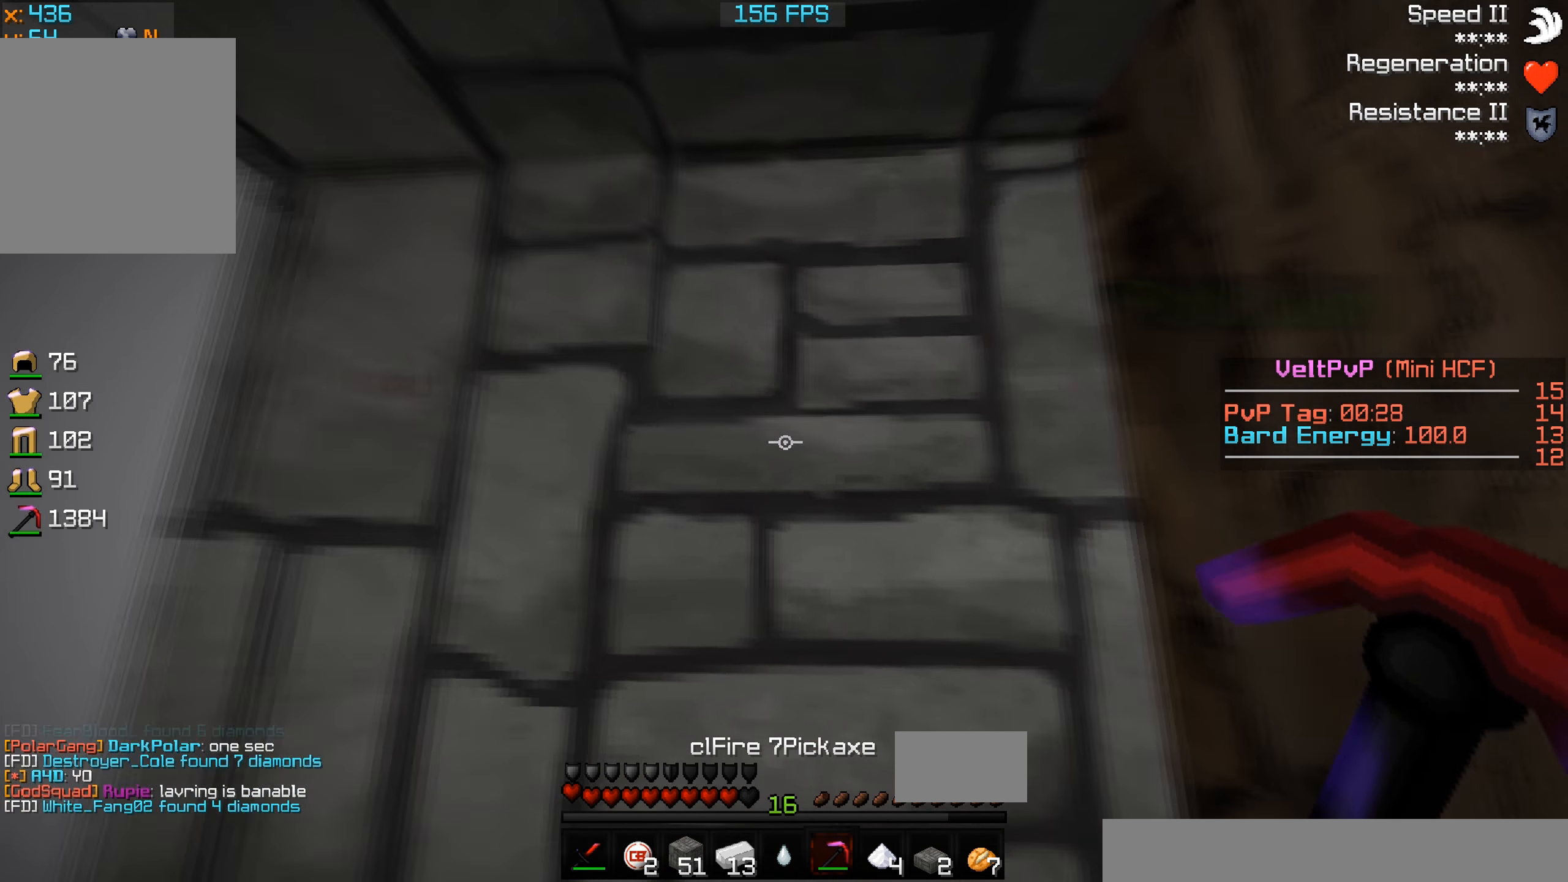
{"keys": [], "events": [[33, "a", "down"], [466, "a", "up"]]}
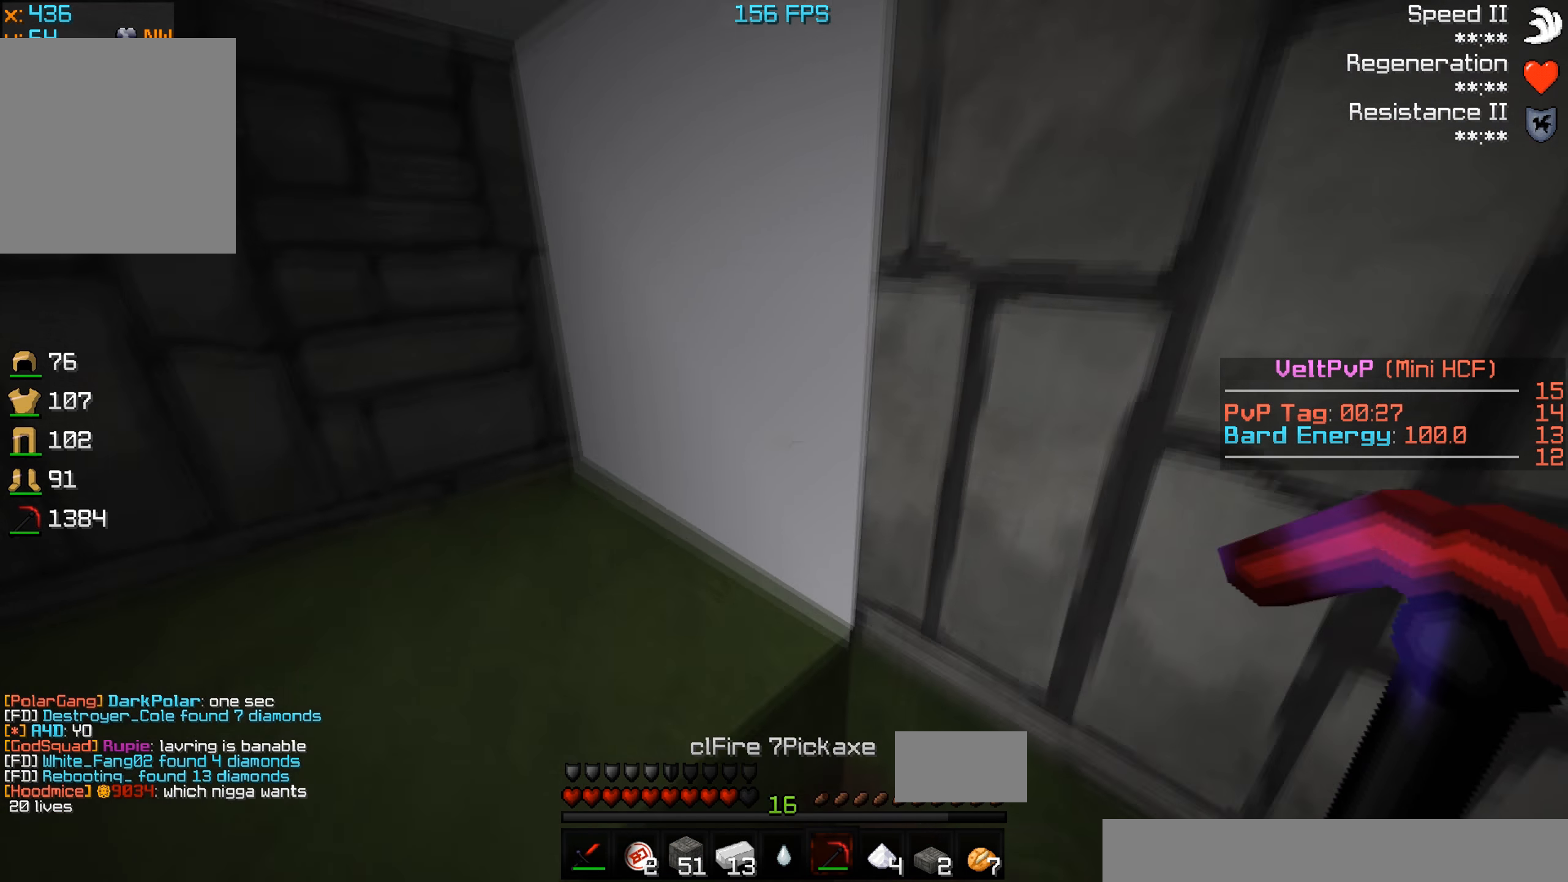
{"keys": [], "events": [[133, "s", "down"], [433, "s", "up"]]}
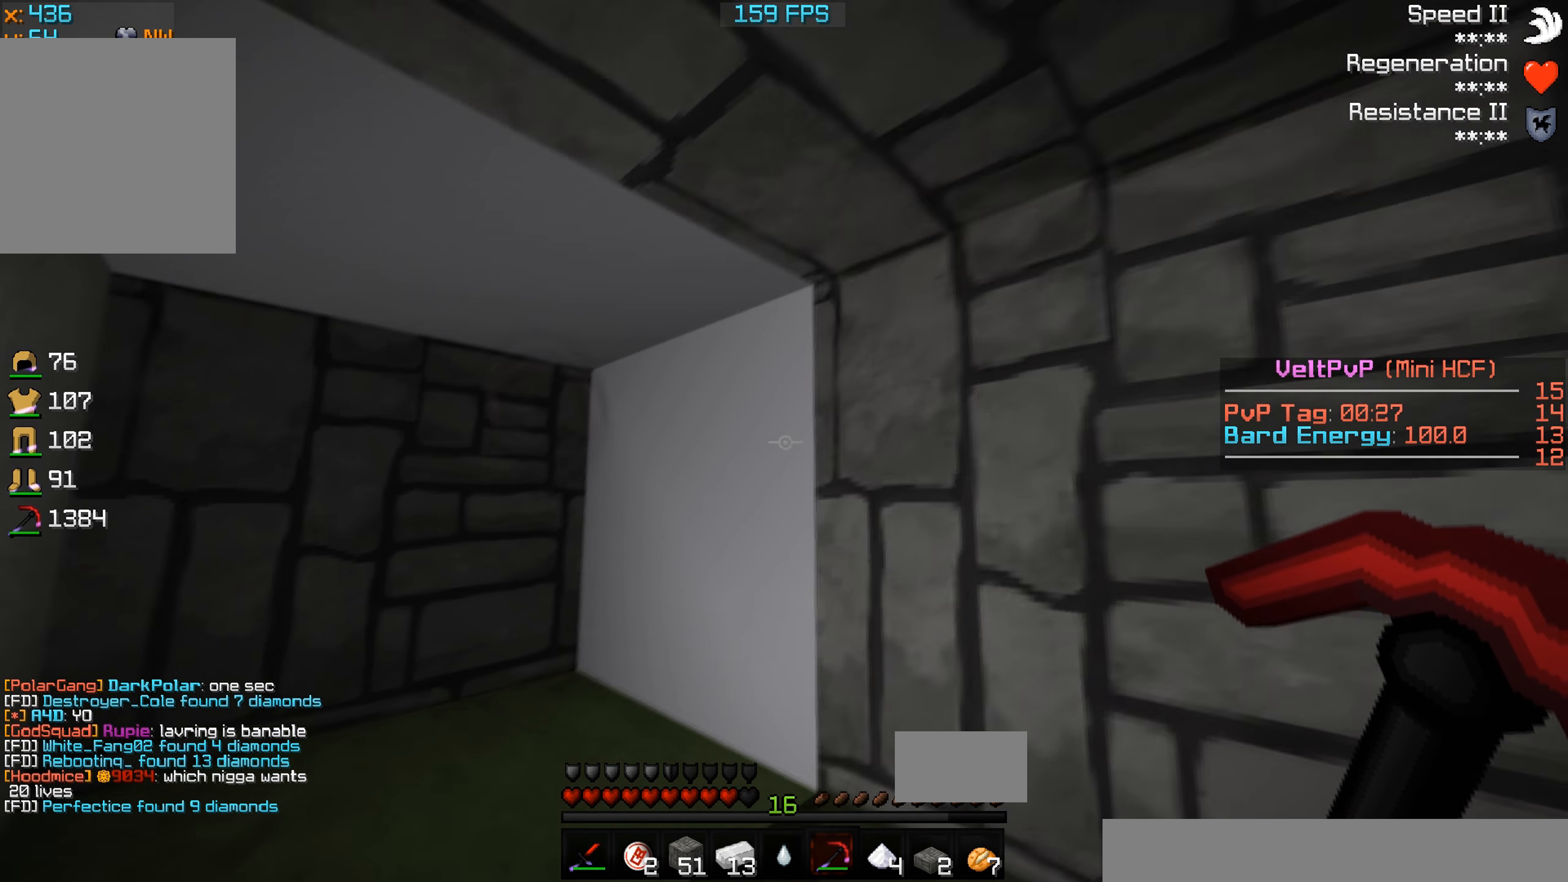
{"keys": [], "events": [[33, "a", "down"], [266, "a", "up"]]}
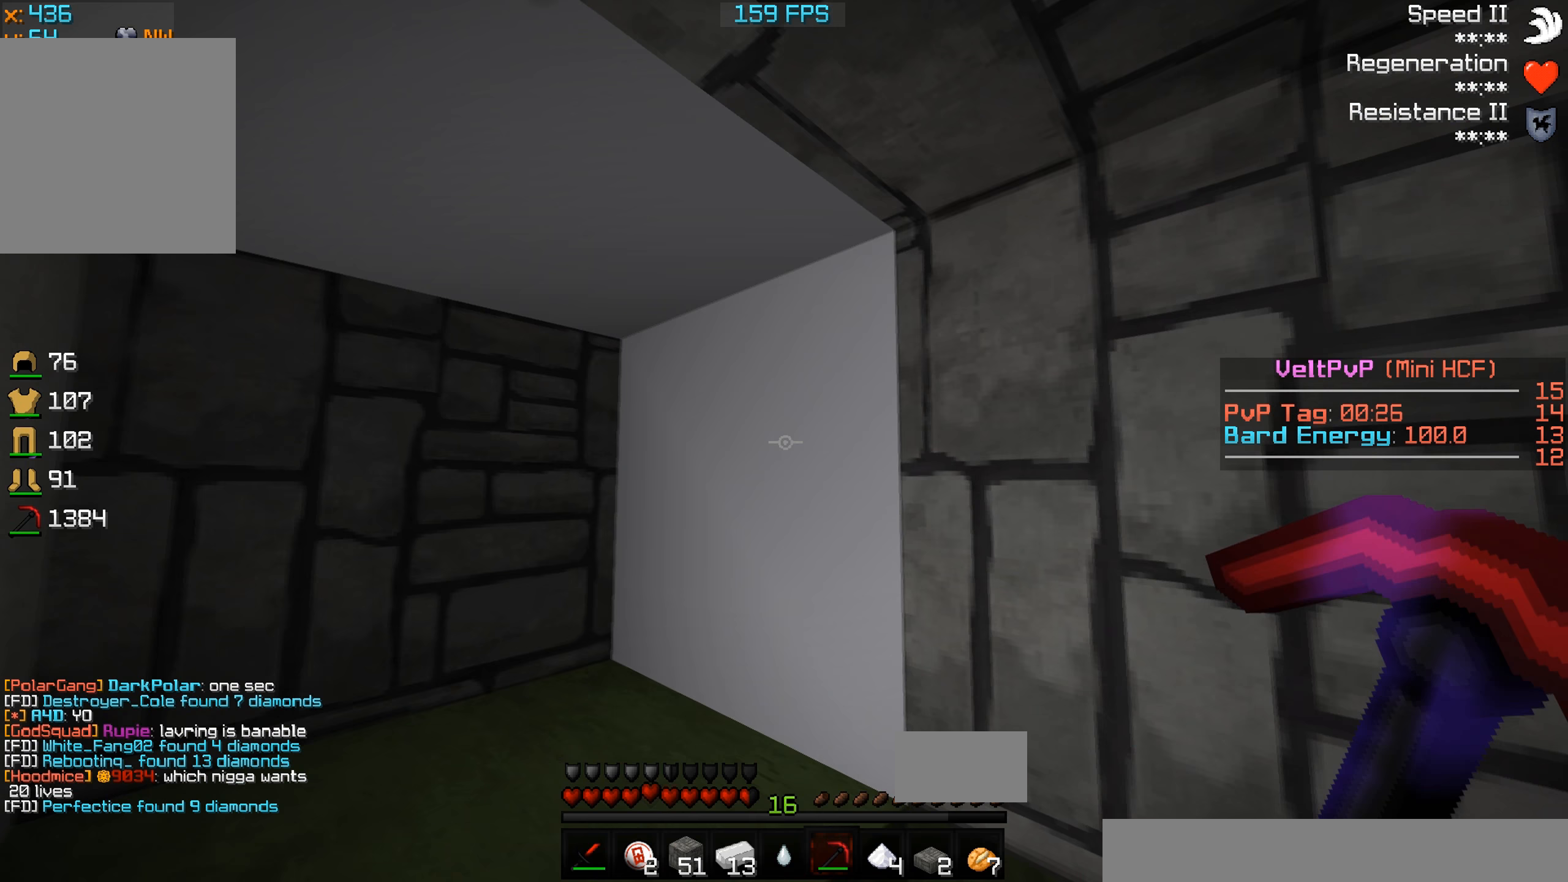
{"keys": [], "events": [[167, "a", "down"], [400, "a", "up"]]}
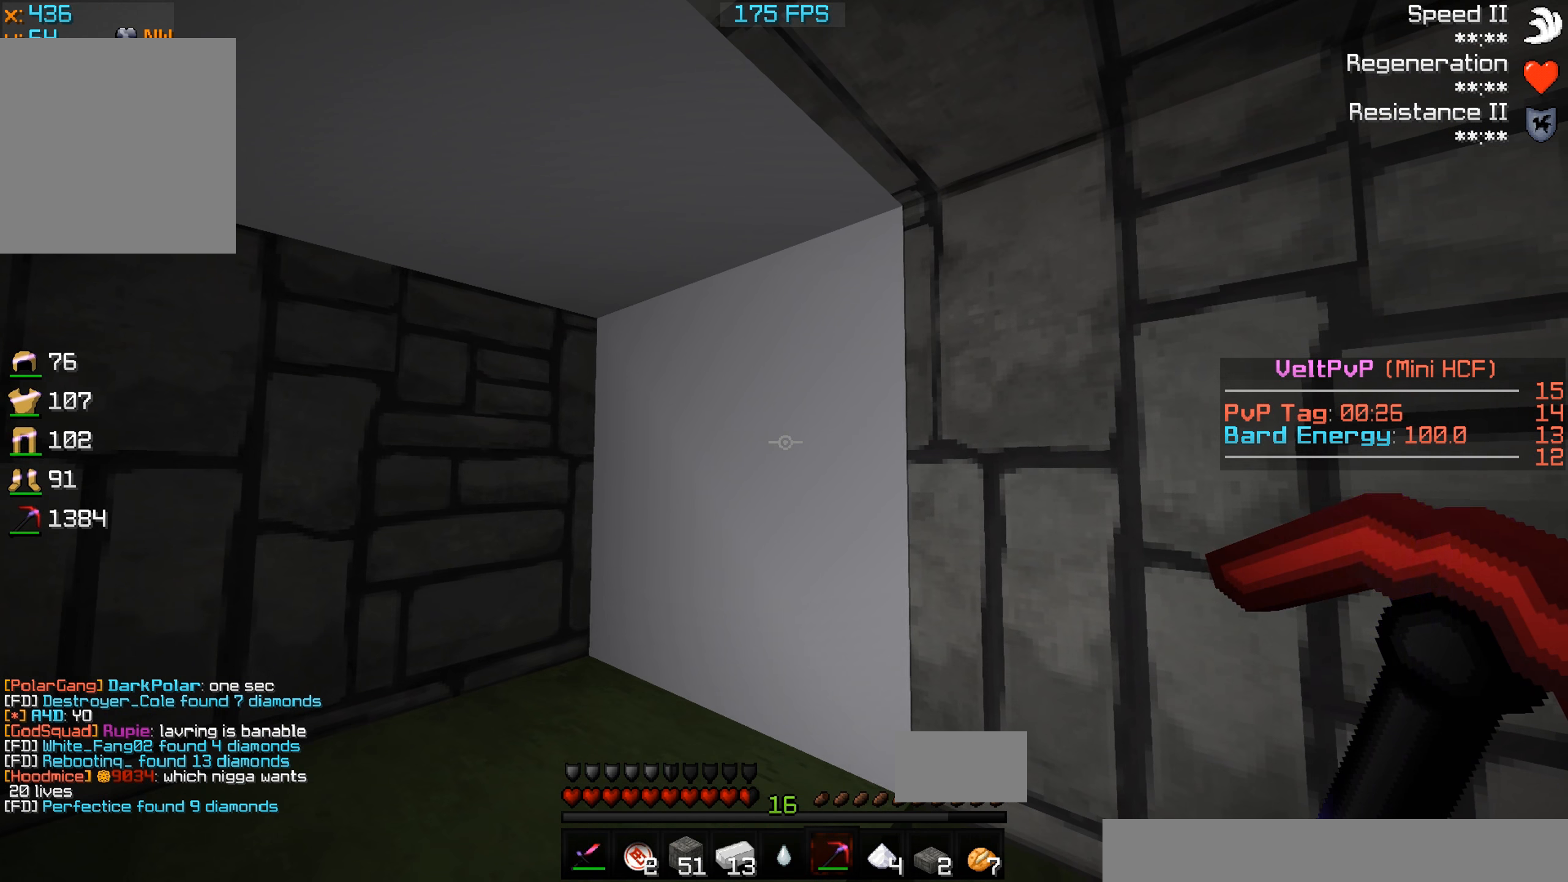
{"keys": [], "events": []}
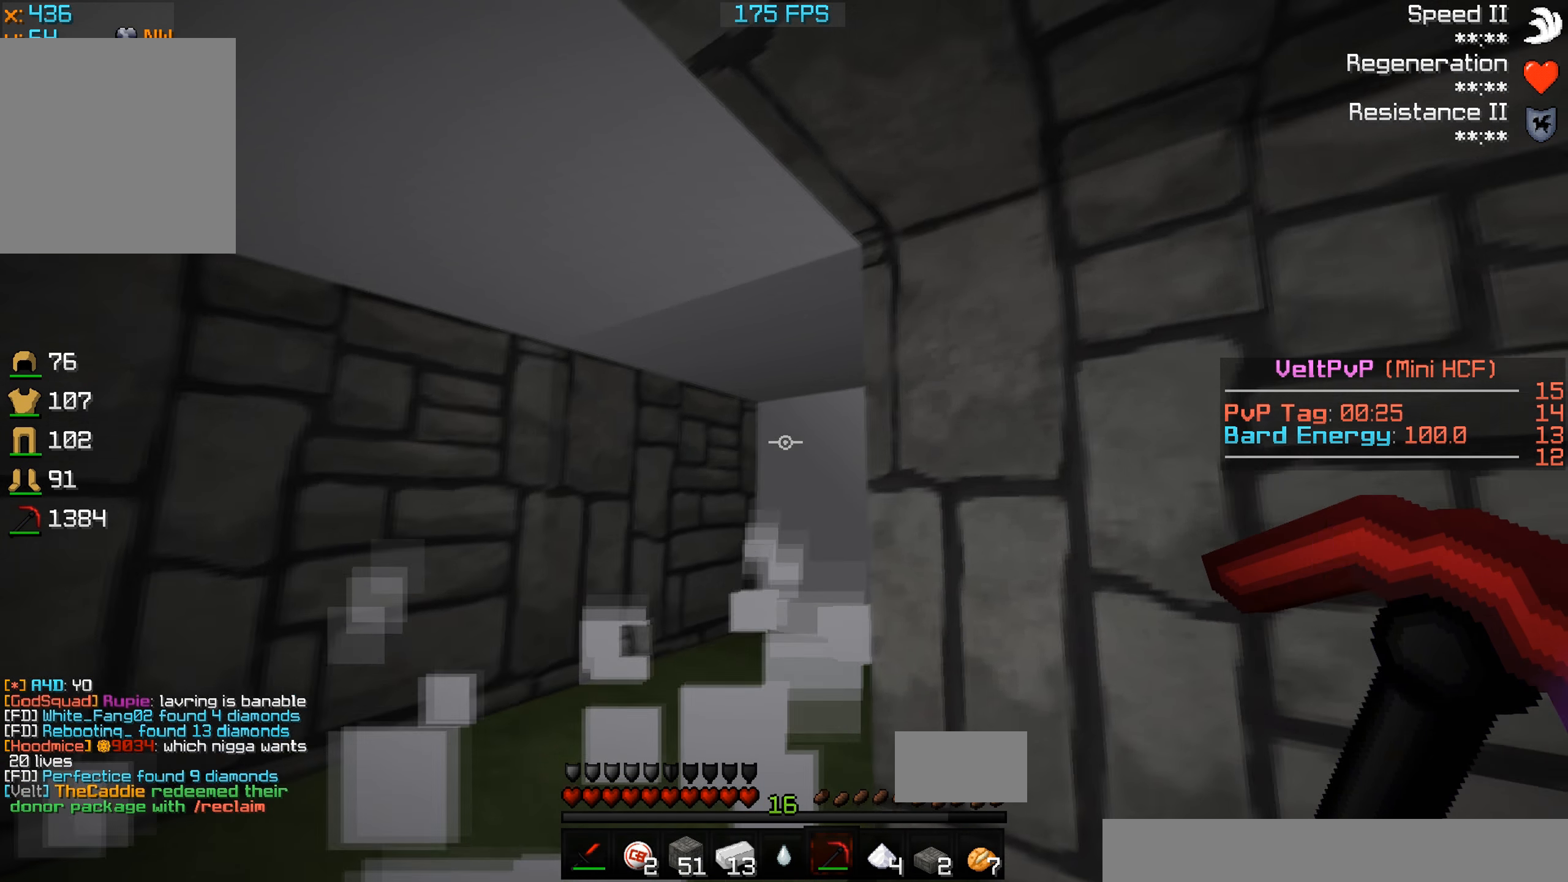
{"keys": [], "events": []}
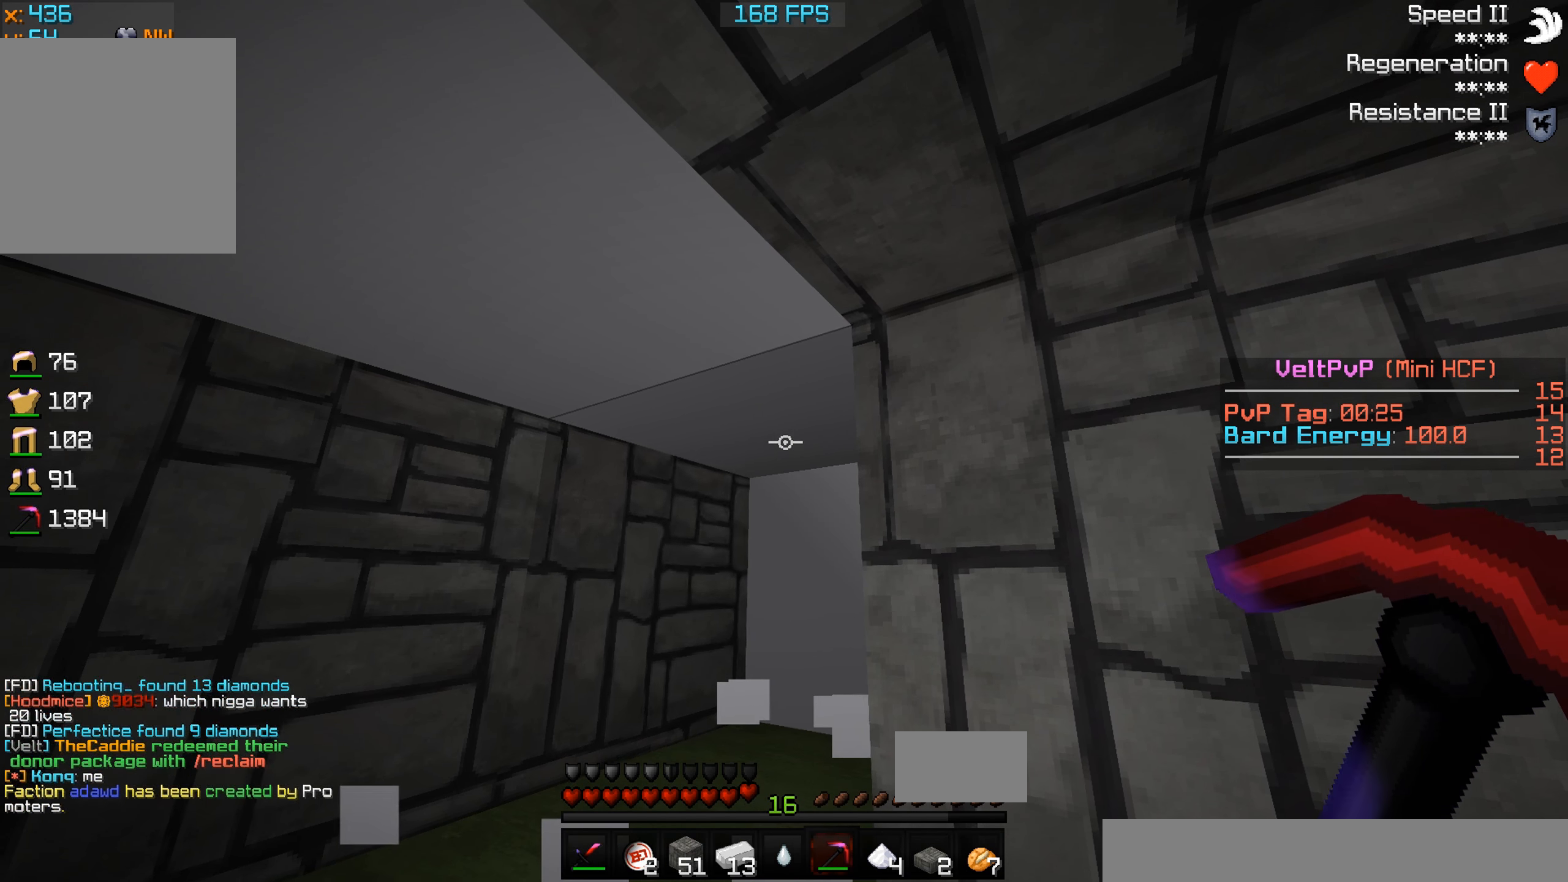
{"keys": [], "events": []}
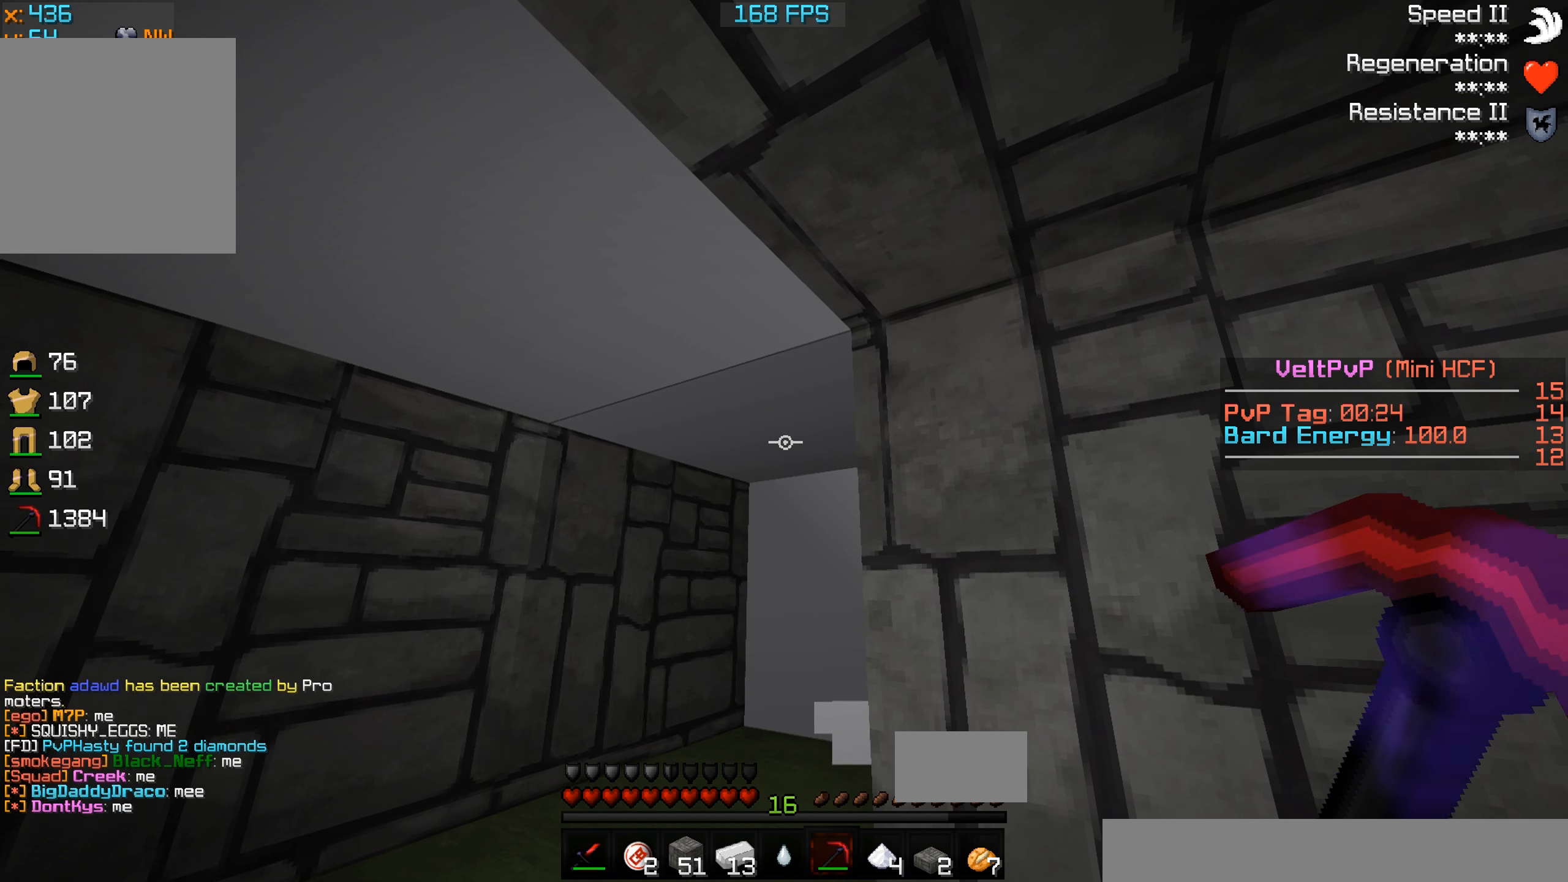
{"keys": [], "events": []}
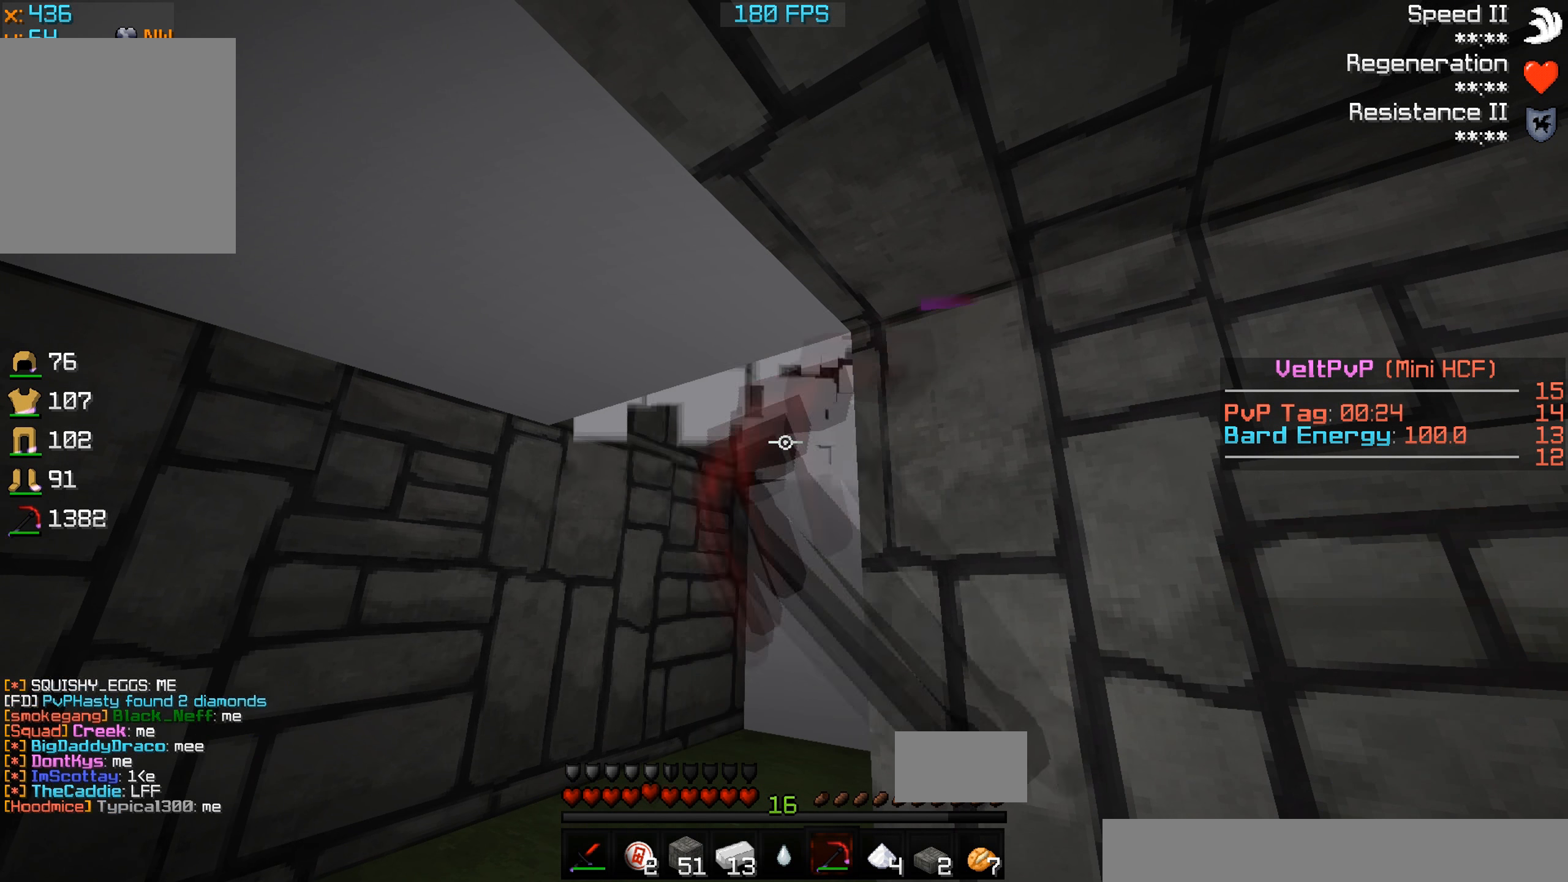
{"keys": [], "events": []}